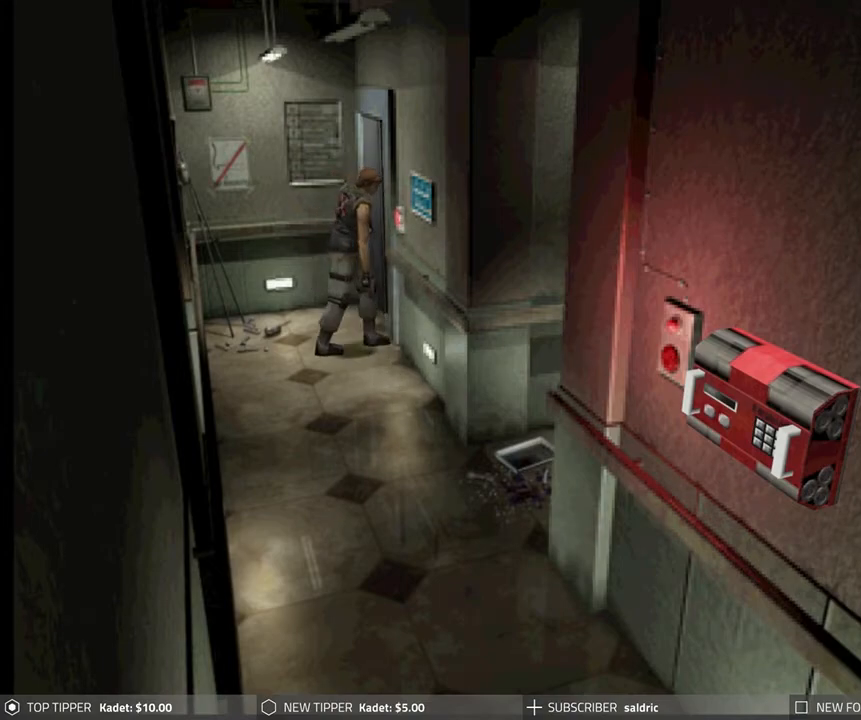
Gameplay with a controller (PlayStation layout); each line is a JSON object with the inputs held at the frame after it. "events" lists button and stick changes between this image and that frame as [ms after this image, input, new state], when the widget could be followed in between. Not read: right_stick.
{"buttons": ["DPAD_LEFT"], "left_stick": "center", "events": [[100, "CROSS", "up"], [100, "DPAD_LEFT", "up"], [150, "CROSS", "down"], [300, "CROSS", "up"], [350, "DPAD_LEFT", "down"]]}
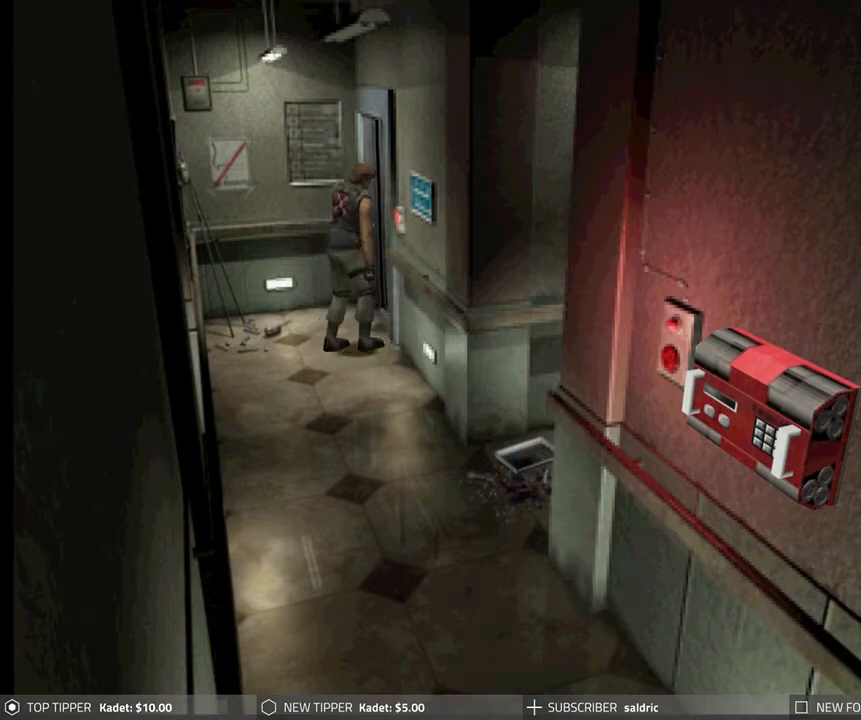
{"buttons": ["DPAD_DOWN"], "left_stick": "center", "events": [[167, "DPAD_DOWN", "down"], [200, "DPAD_LEFT", "up"]]}
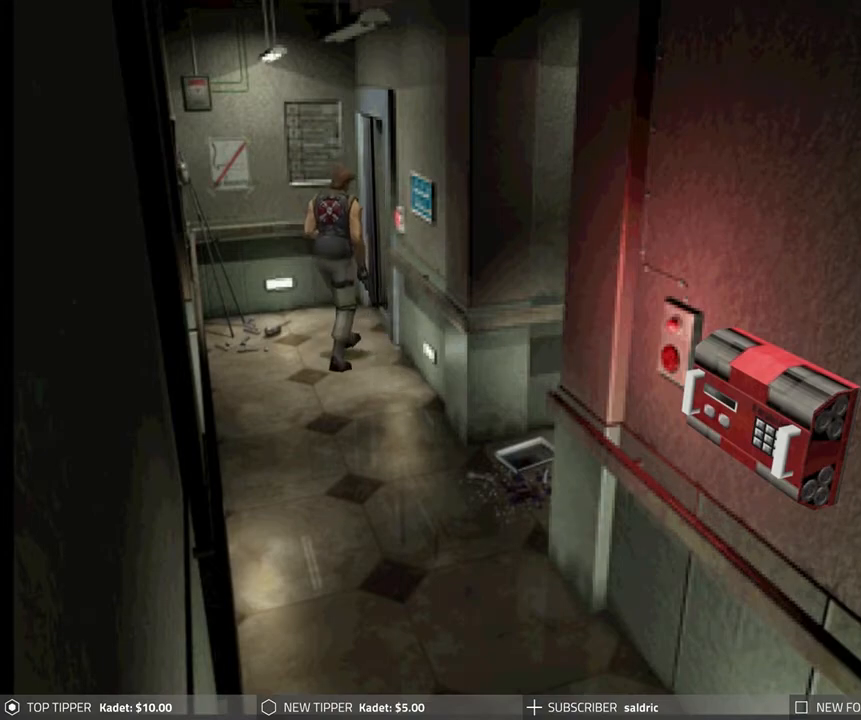
{"buttons": ["DPAD_RIGHT"], "left_stick": "center", "events": [[200, "DPAD_LEFT", "down"], [217, "DPAD_DOWN", "up"], [350, "DPAD_DOWN", "down"], [350, "DPAD_LEFT", "up"], [367, "DPAD_DOWN", "up"], [467, "DPAD_RIGHT", "down"]]}
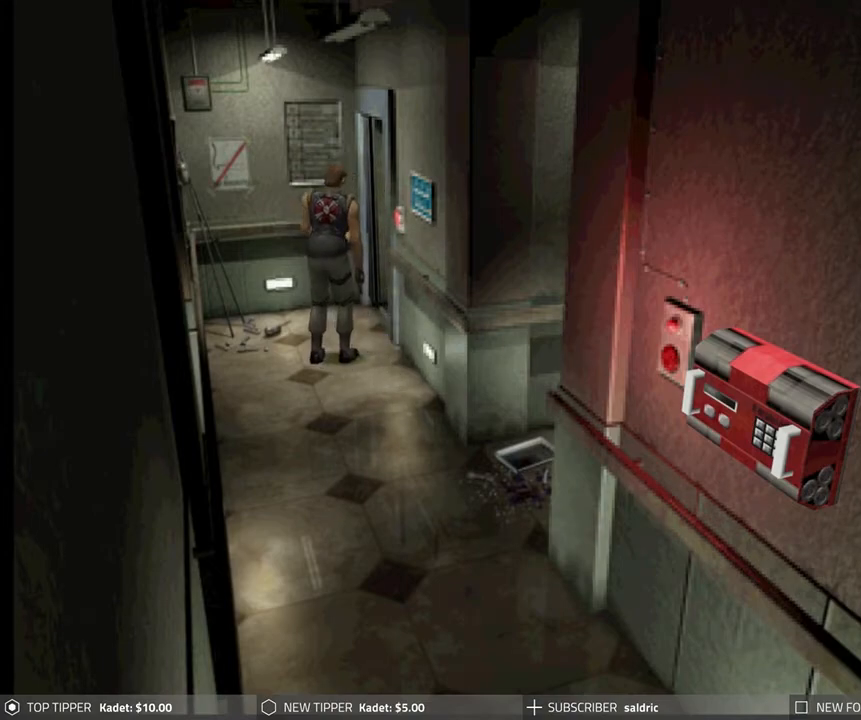
{"buttons": ["DPAD_RIGHT"], "left_stick": "center", "events": []}
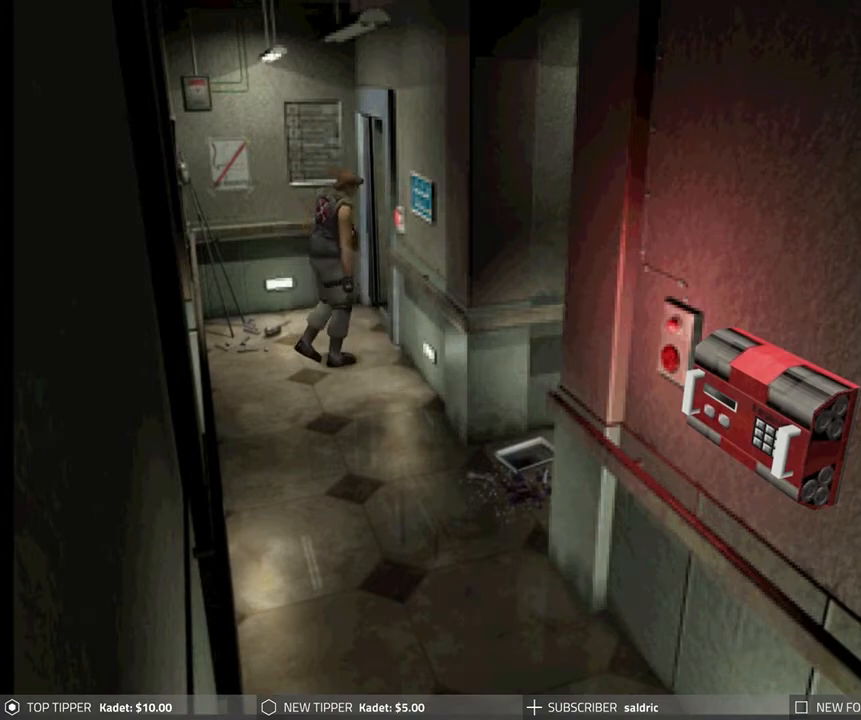
{"buttons": ["DPAD_DOWN", "DPAD_RIGHT"], "left_stick": "center", "events": [[350, "DPAD_DOWN", "down"]]}
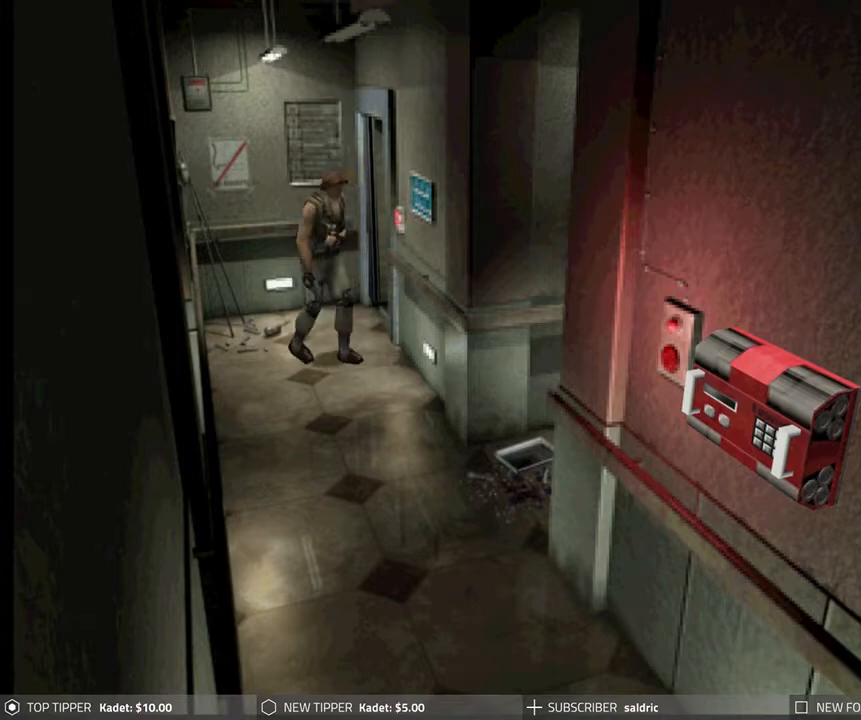
{"buttons": ["DPAD_DOWN", "DPAD_RIGHT"], "left_stick": "center", "events": []}
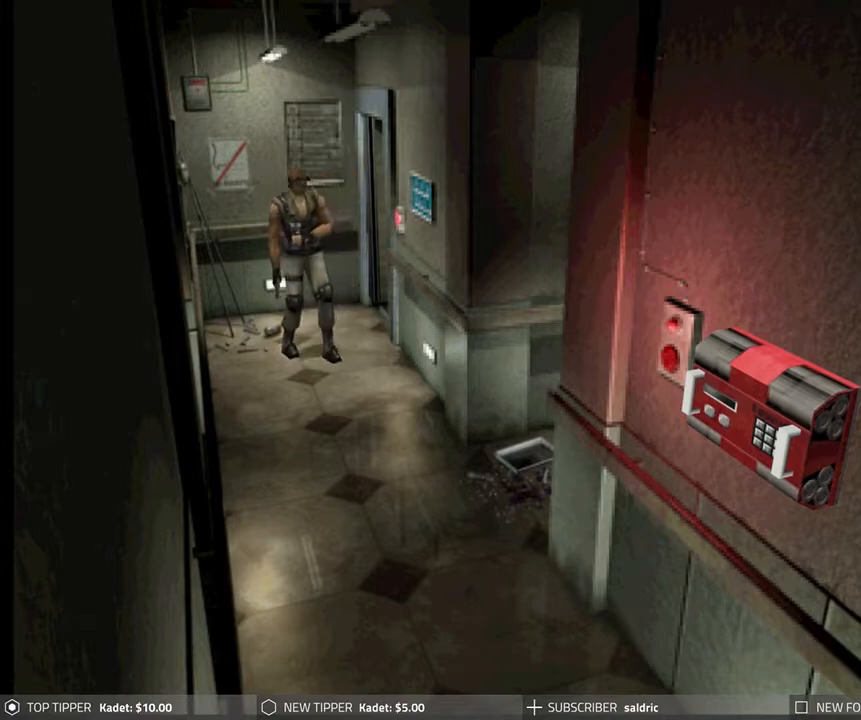
{"buttons": ["DPAD_DOWN", "DPAD_RIGHT"], "left_stick": "center", "events": []}
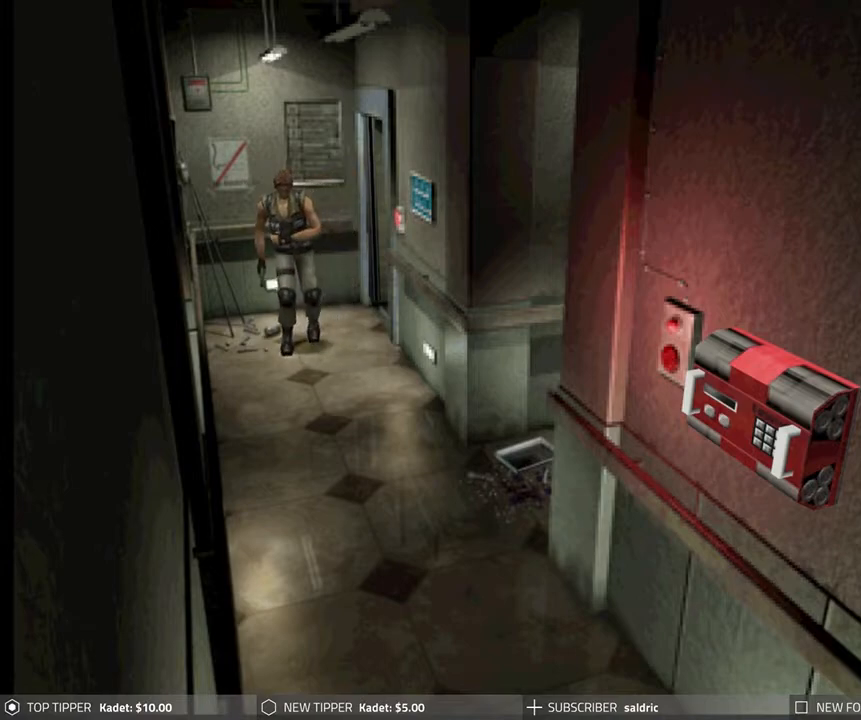
{"buttons": ["DPAD_DOWN", "DPAD_RIGHT"], "left_stick": "center", "events": []}
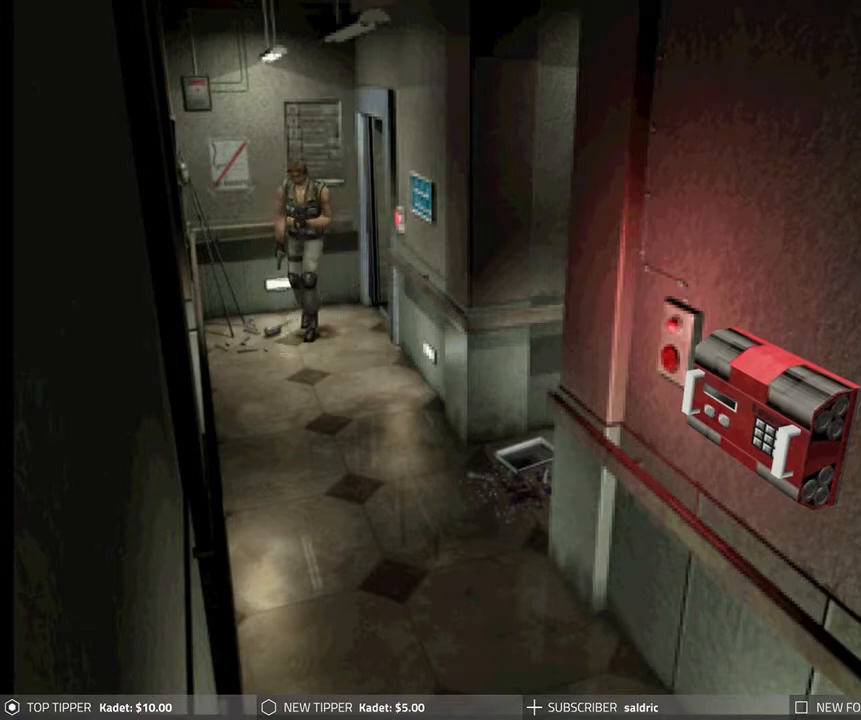
{"buttons": ["DPAD_DOWN", "DPAD_RIGHT"], "left_stick": "center", "events": [[233, "DPAD_RIGHT", "up"], [500, "DPAD_RIGHT", "down"]]}
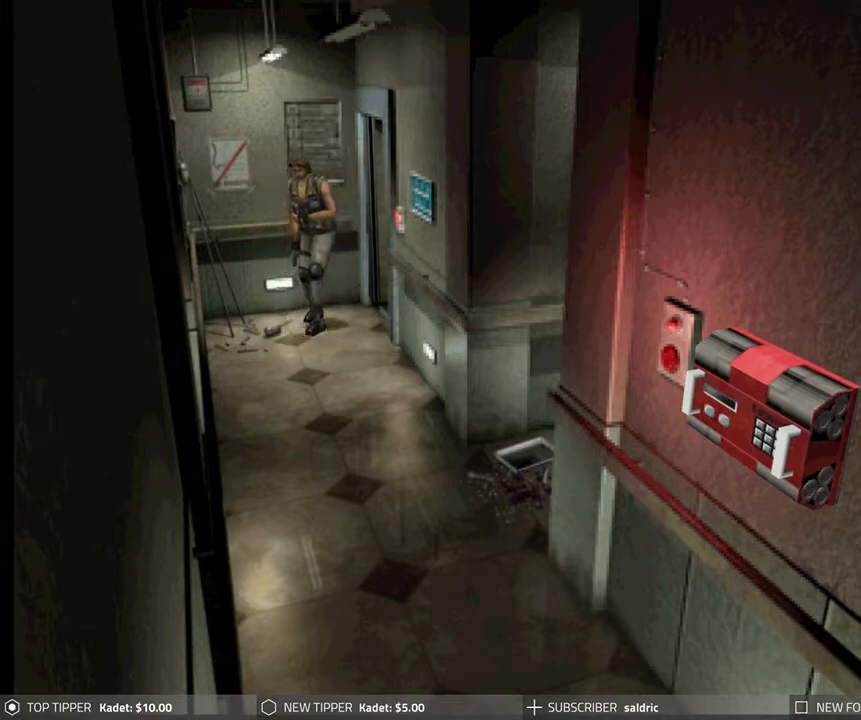
{"buttons": ["DPAD_DOWN", "DPAD_RIGHT"], "left_stick": "center", "events": []}
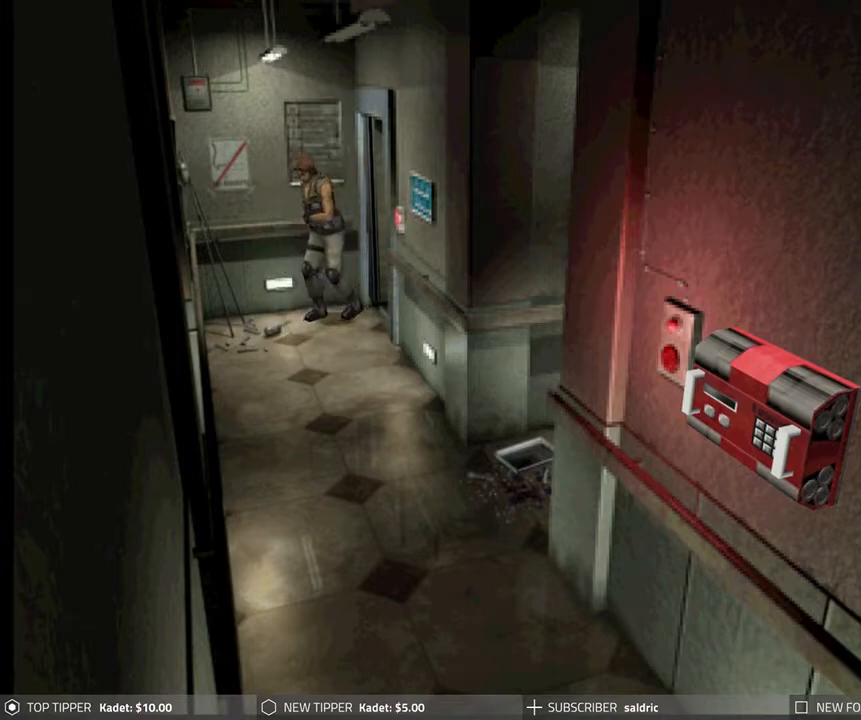
{"buttons": ["DPAD_DOWN"], "left_stick": "center", "events": [[150, "DPAD_RIGHT", "up"]]}
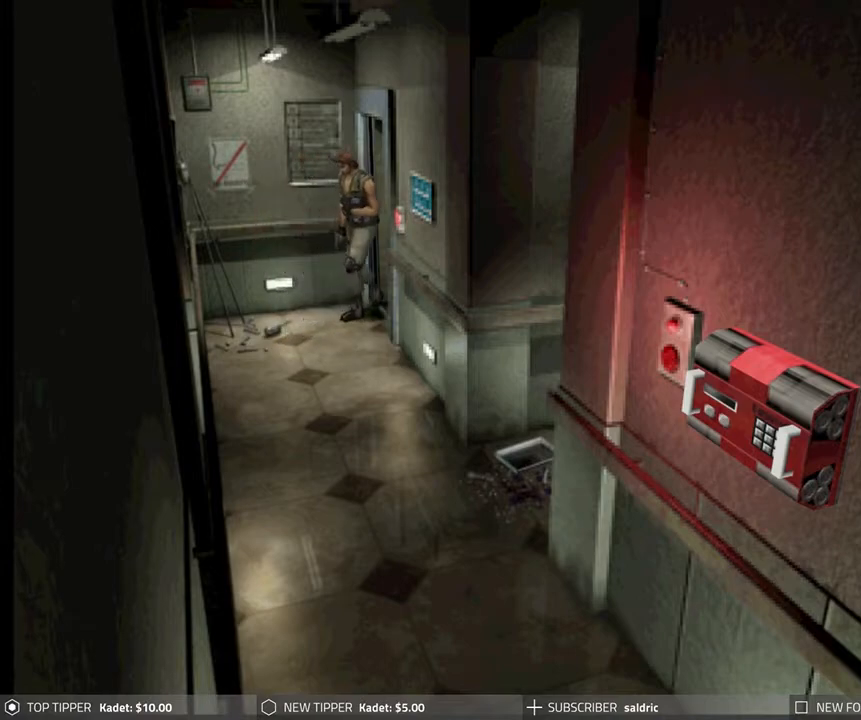
{"buttons": ["DPAD_DOWN"], "left_stick": "center", "events": []}
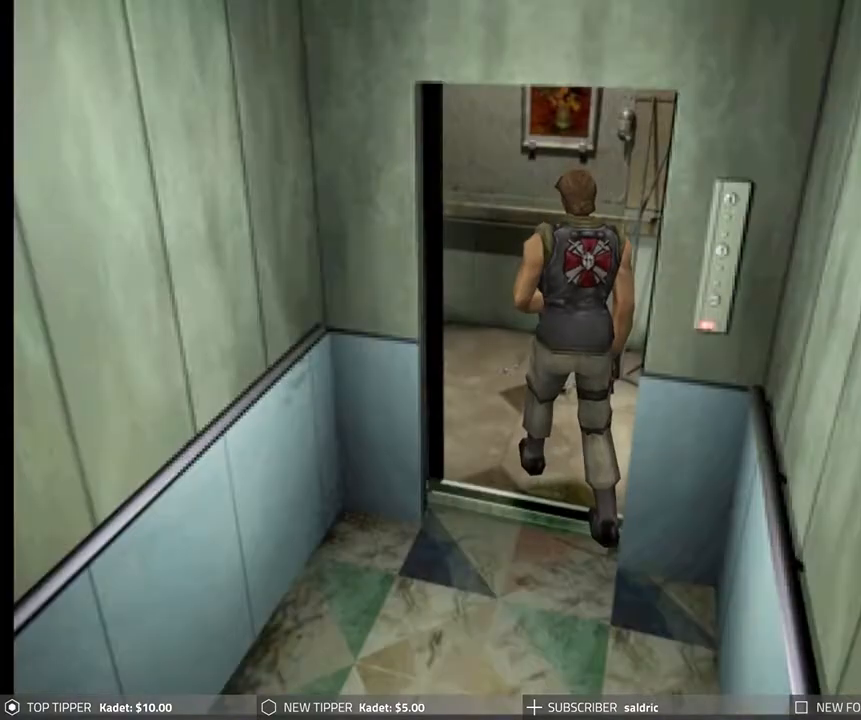
{"buttons": ["DPAD_DOWN", "DPAD_LEFT"], "left_stick": "center", "events": [[450, "DPAD_LEFT", "down"]]}
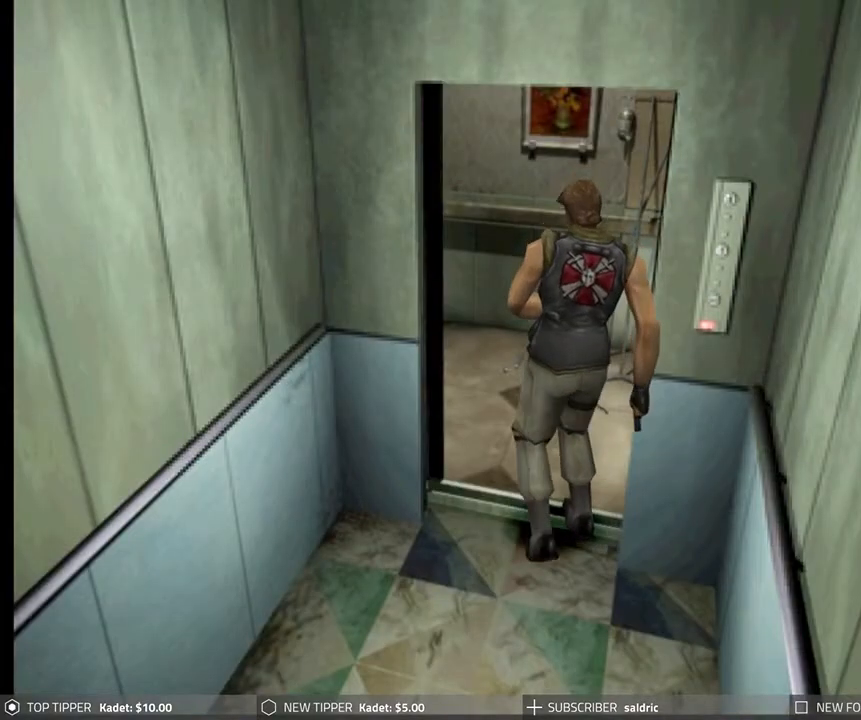
{"buttons": ["DPAD_DOWN", "DPAD_LEFT"], "left_stick": "center", "events": [[17, "DPAD_LEFT", "up"], [483, "DPAD_LEFT", "down"]]}
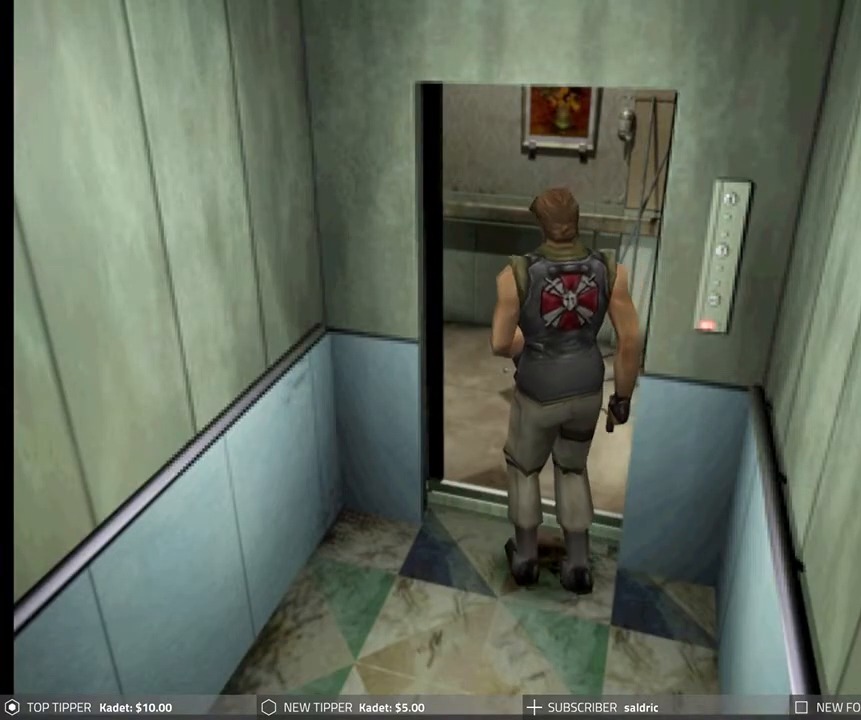
{"buttons": ["DPAD_LEFT"], "left_stick": "center", "events": [[417, "DPAD_DOWN", "up"]]}
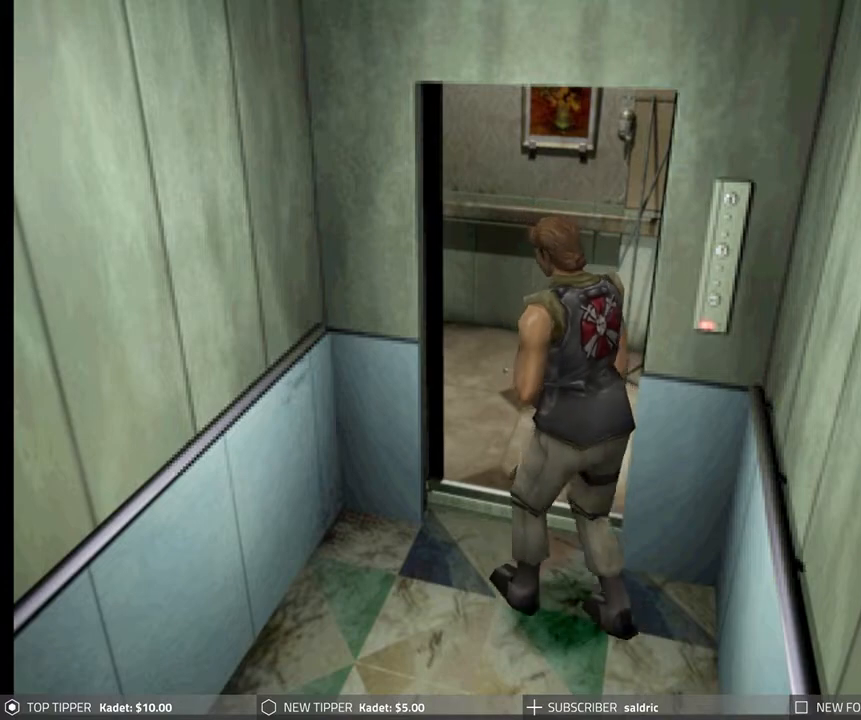
{"buttons": ["DPAD_RIGHT"], "left_stick": "center", "events": [[100, "DPAD_LEFT", "up"], [200, "DPAD_LEFT", "down"], [317, "DPAD_LEFT", "up"], [383, "DPAD_RIGHT", "down"]]}
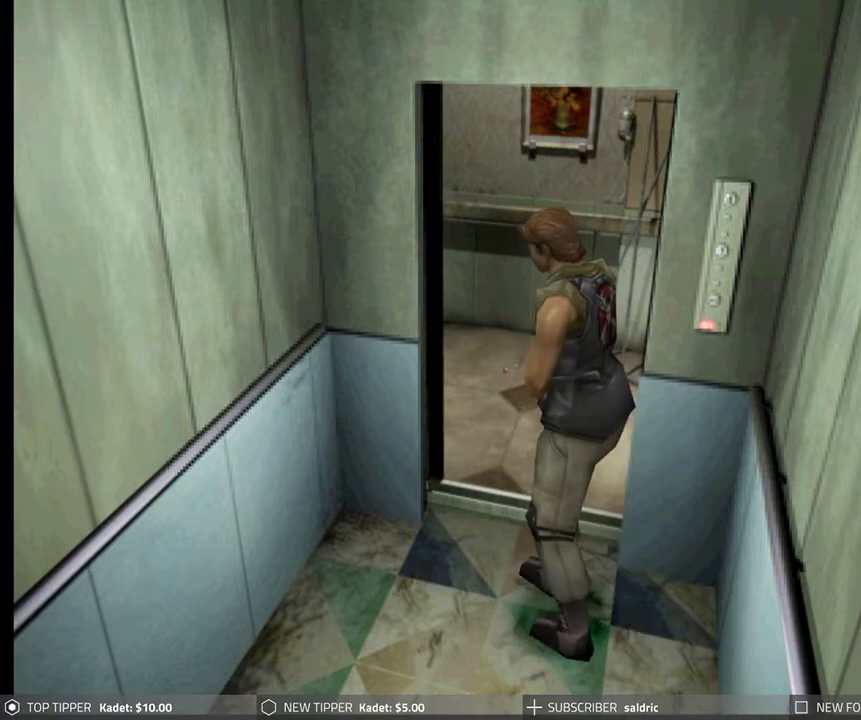
{"buttons": ["DPAD_RIGHT"], "left_stick": "center", "events": []}
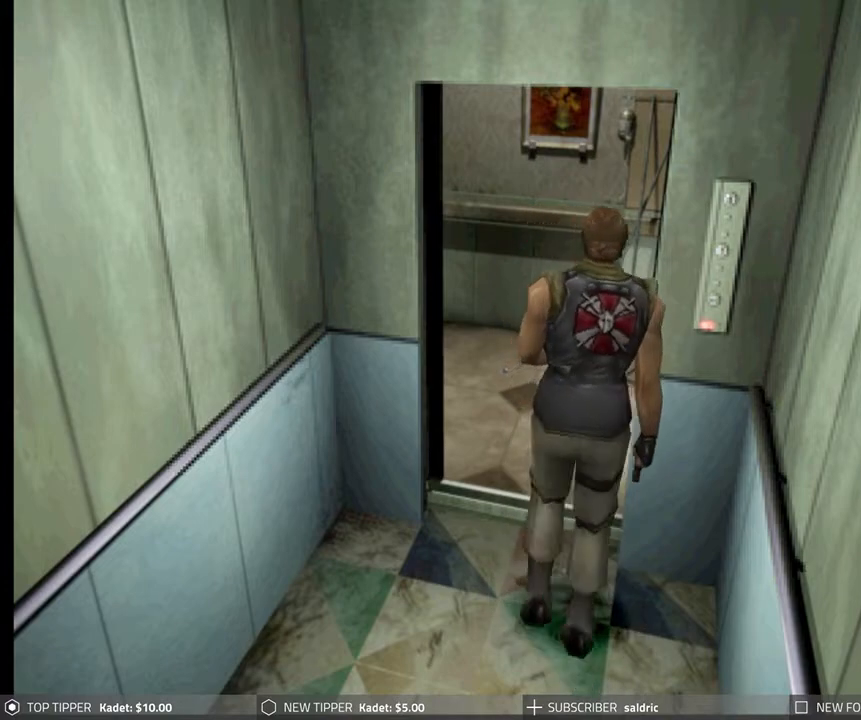
{"buttons": ["DPAD_UP"], "left_stick": "center", "events": [[383, "DPAD_UP", "down"], [400, "DPAD_RIGHT", "up"]]}
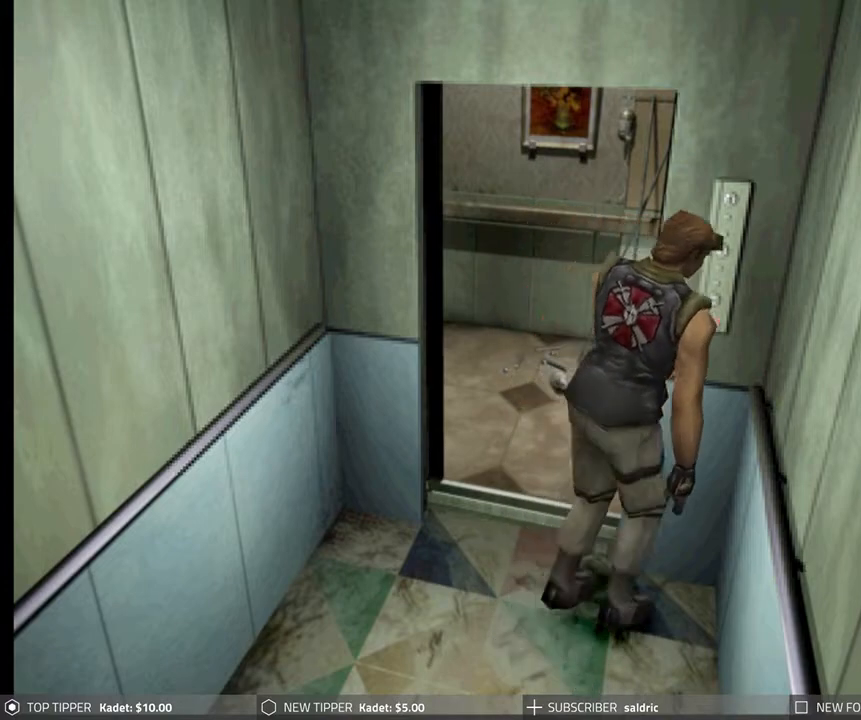
{"buttons": ["CROSS"], "left_stick": "center", "events": [[67, "DPAD_LEFT", "down"], [183, "DPAD_LEFT", "up"], [317, "CROSS", "down"], [367, "DPAD_LEFT", "down"], [450, "DPAD_UP", "up"], [500, "DPAD_LEFT", "up"]]}
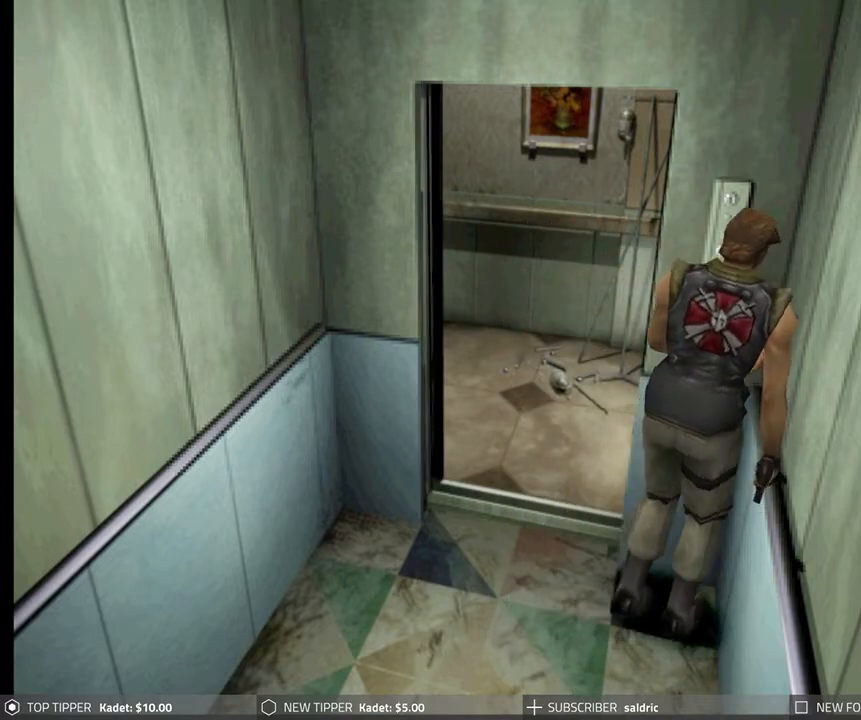
{"buttons": ["CROSS"], "left_stick": "center", "events": [[267, "CROSS", "up"], [333, "CROSS", "down"]]}
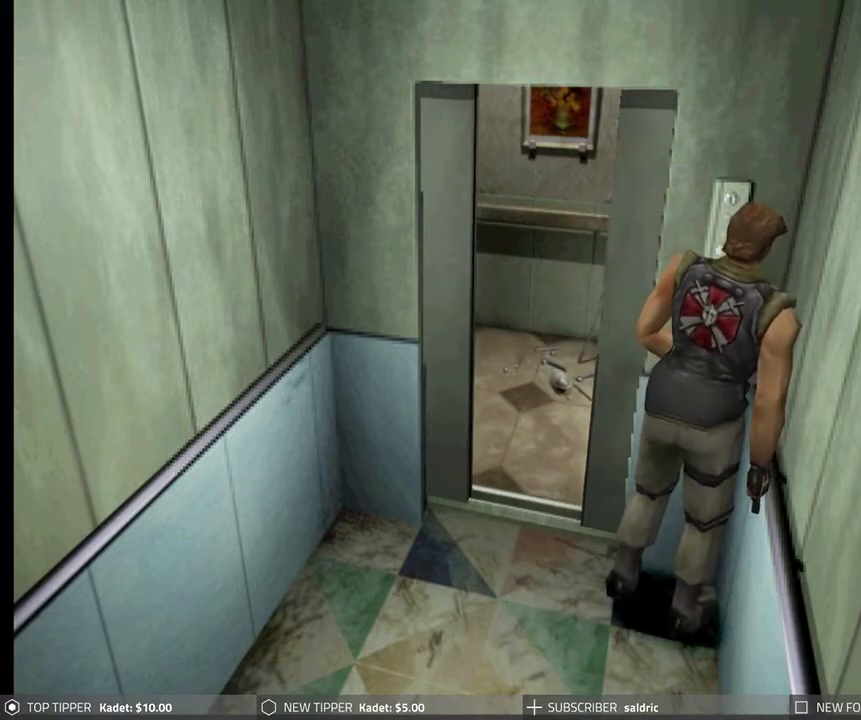
{"buttons": [], "left_stick": "center", "events": [[67, "CROSS", "up"]]}
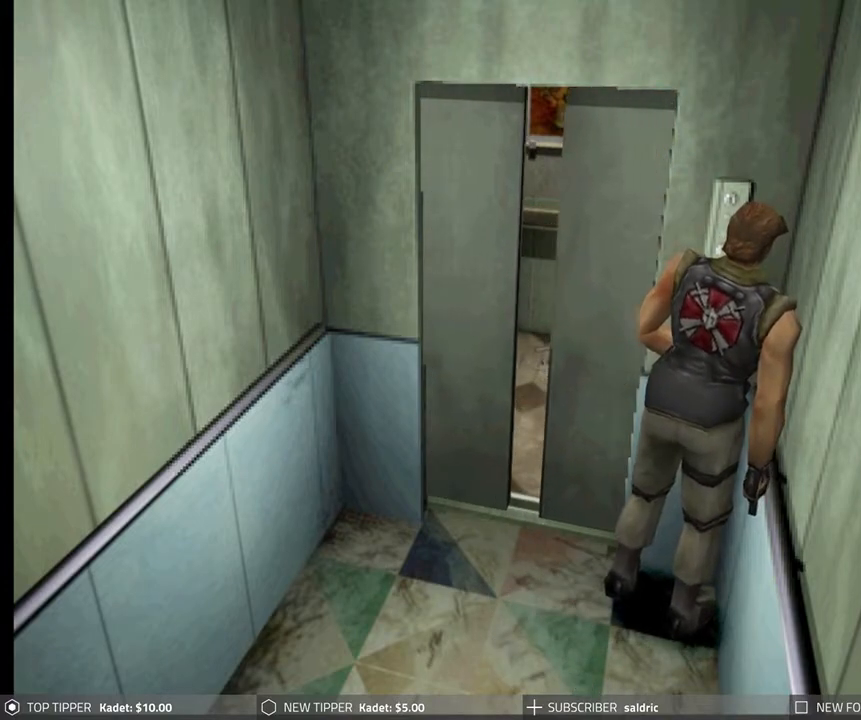
{"buttons": ["CROSS"], "left_stick": "center", "events": [[33, "DPAD_LEFT", "down"], [150, "DPAD_LEFT", "up"], [450, "CROSS", "down"]]}
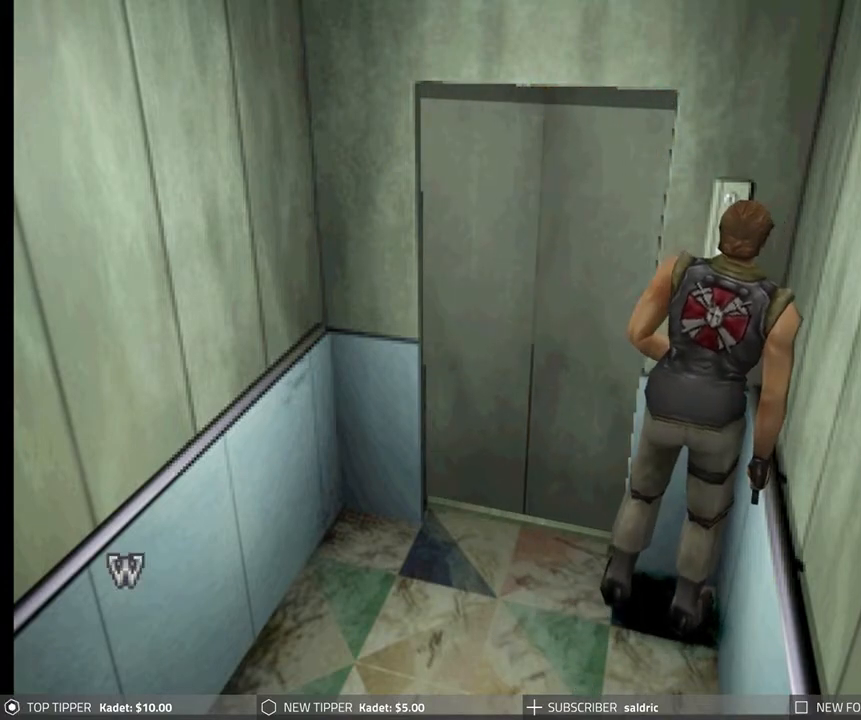
{"buttons": ["CROSS"], "left_stick": "center", "events": []}
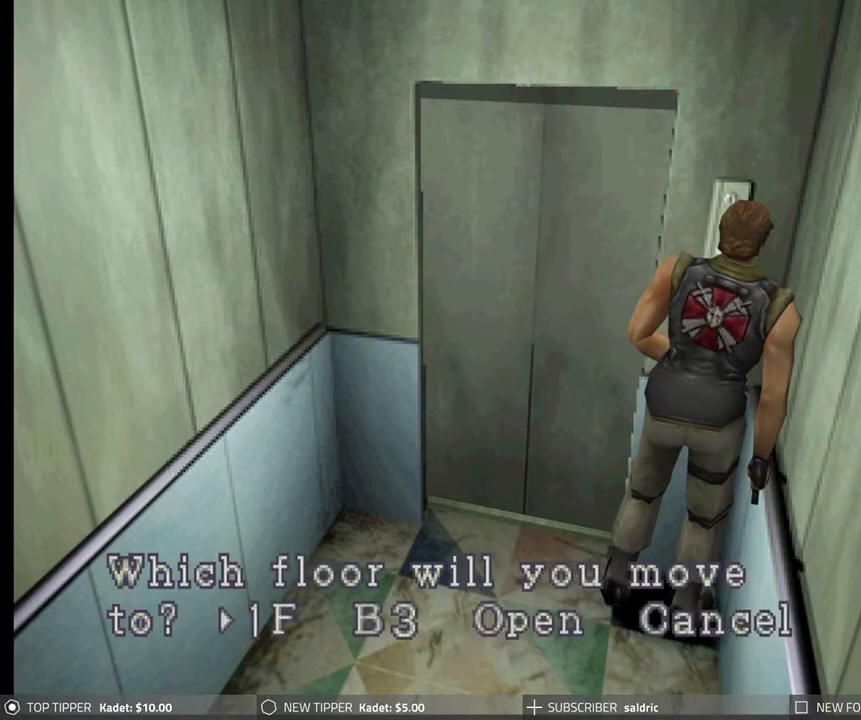
{"buttons": [], "left_stick": "center", "events": [[83, "CROSS", "up"]]}
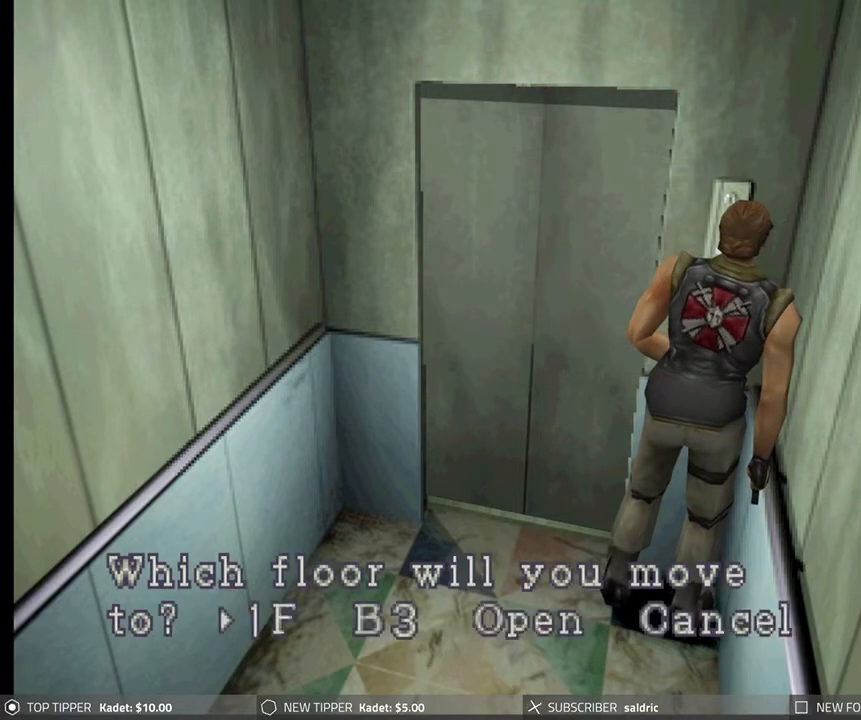
{"buttons": ["CROSS"], "left_stick": "center", "events": [[367, "CROSS", "down"]]}
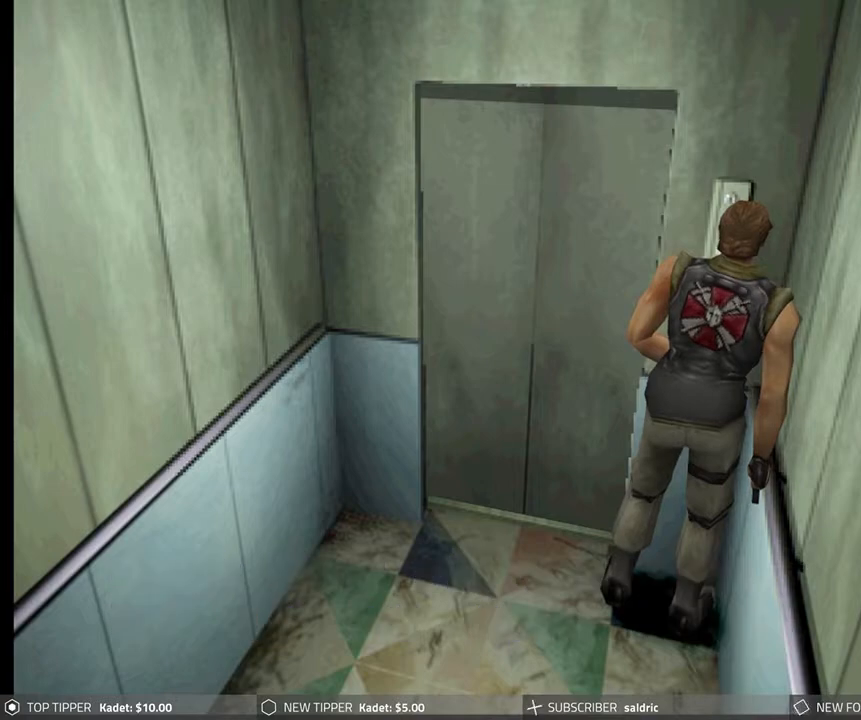
{"buttons": [], "left_stick": "center", "events": [[33, "CROSS", "up"]]}